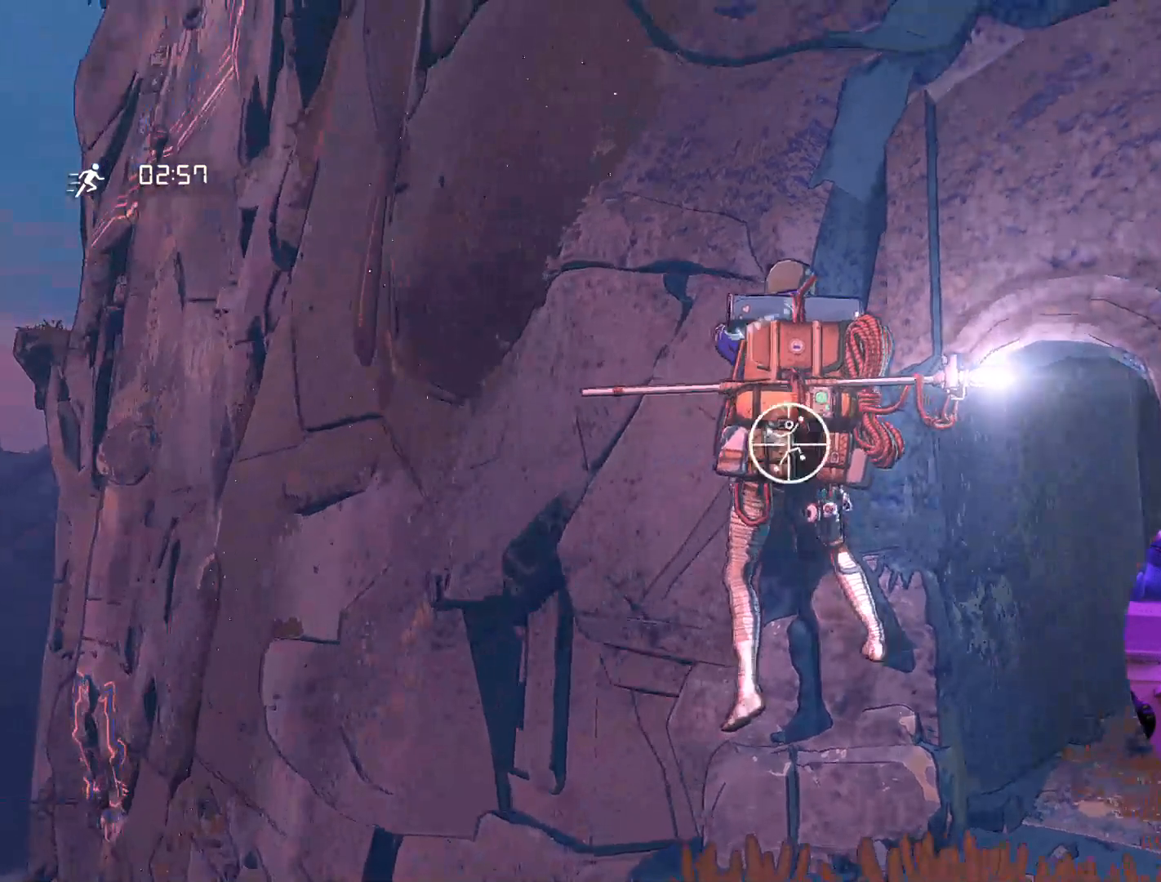
Gameplay with a controller (Xbox layout); each line is a JSON object with the inputs held at the frame after it. "events" lists button and stick changes between this image and that frame as [ms after this image, input, new state], when the widget could be followed in between.
{"buttons": [], "left_stick": "up-left", "right_stick": "center", "events": [[33, "left_stick", "down"], [183, "left_stick", "down-left"], [450, "R1", "up"], [467, "left_stick", "up-left"]]}
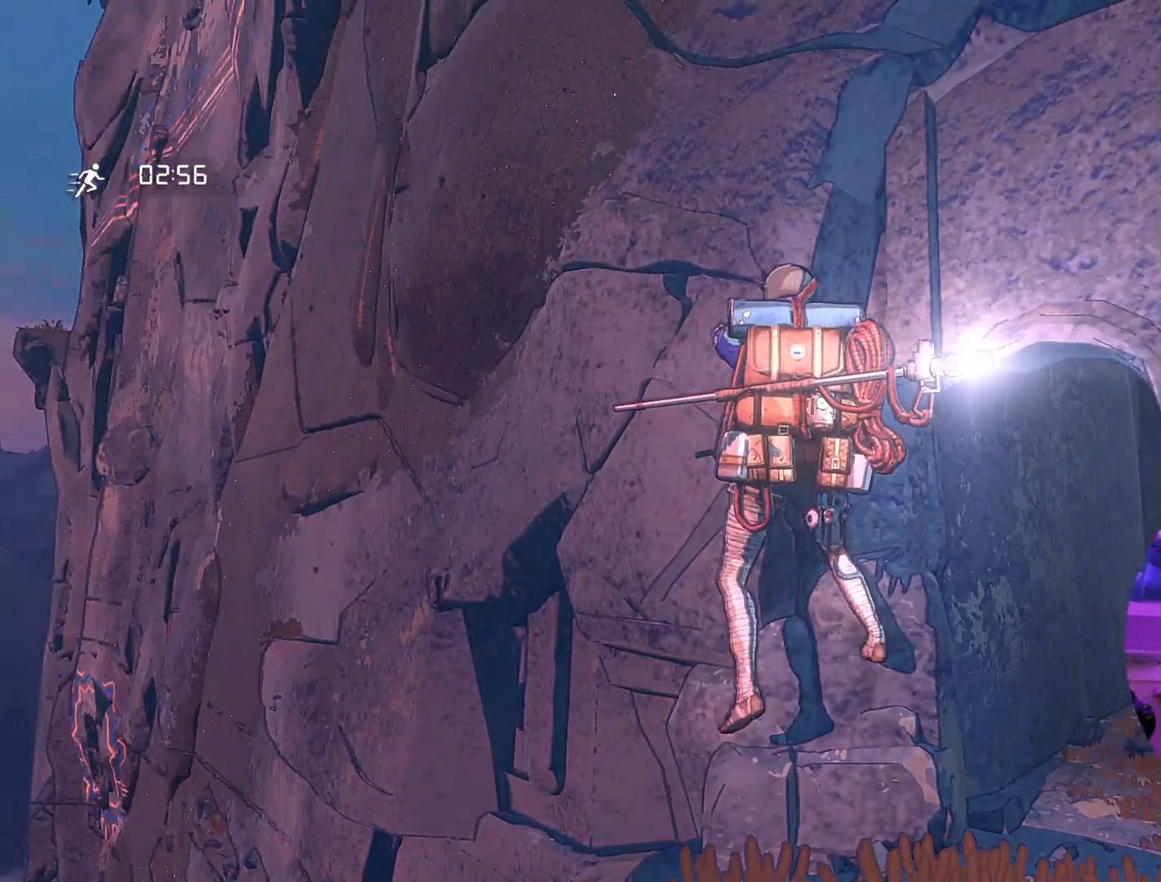
{"buttons": [], "left_stick": "up", "right_stick": "center", "events": [[17, "left_stick", "up"]]}
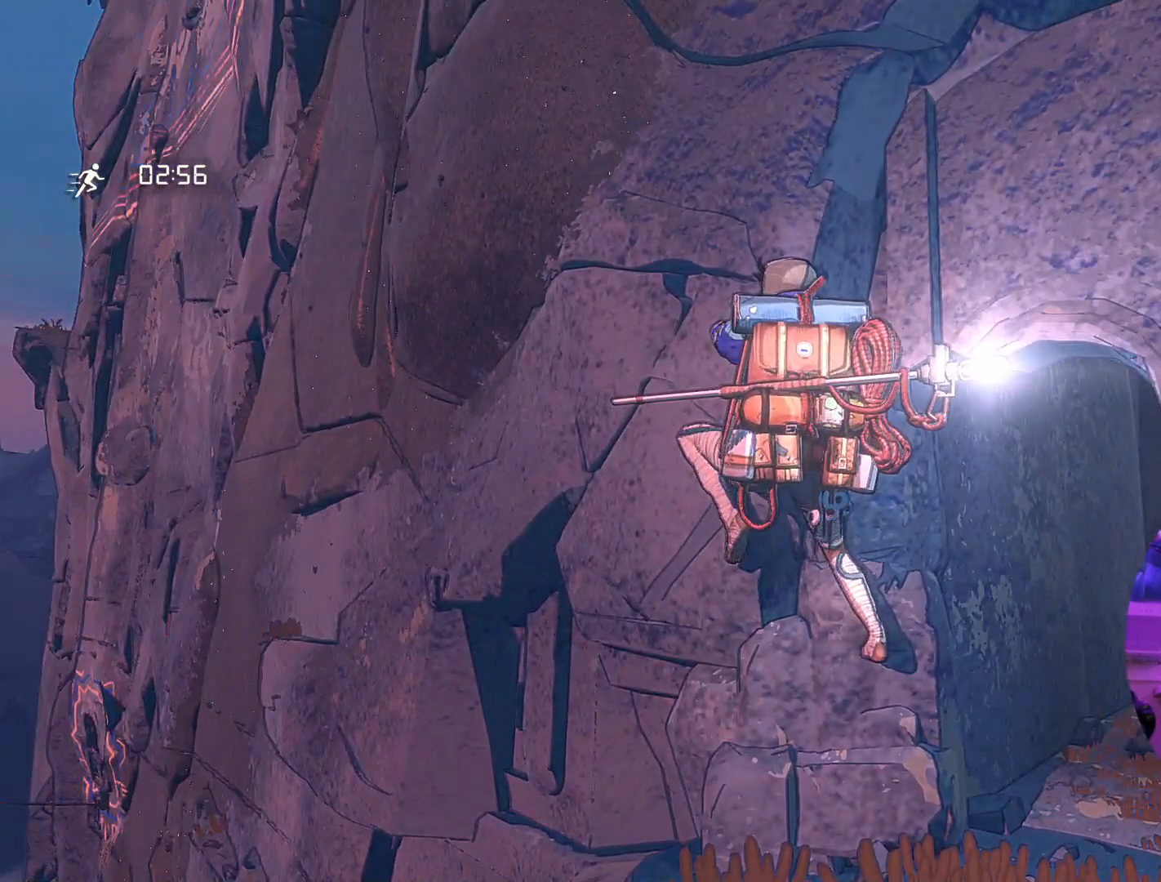
{"buttons": ["R1"], "left_stick": "center", "right_stick": "center", "events": [[133, "left_stick", "center"], [417, "R1", "down"]]}
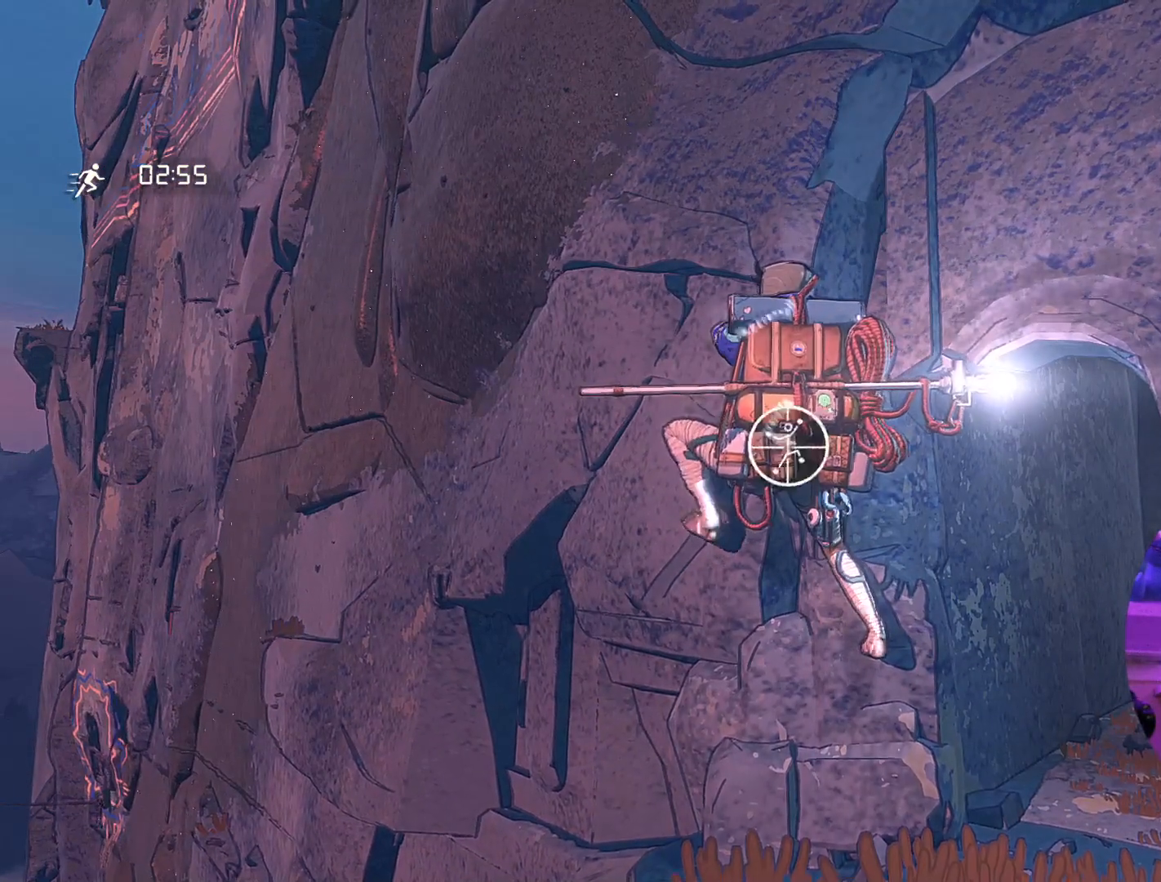
{"buttons": [], "left_stick": "center", "right_stick": "center", "events": [[333, "R1", "up"]]}
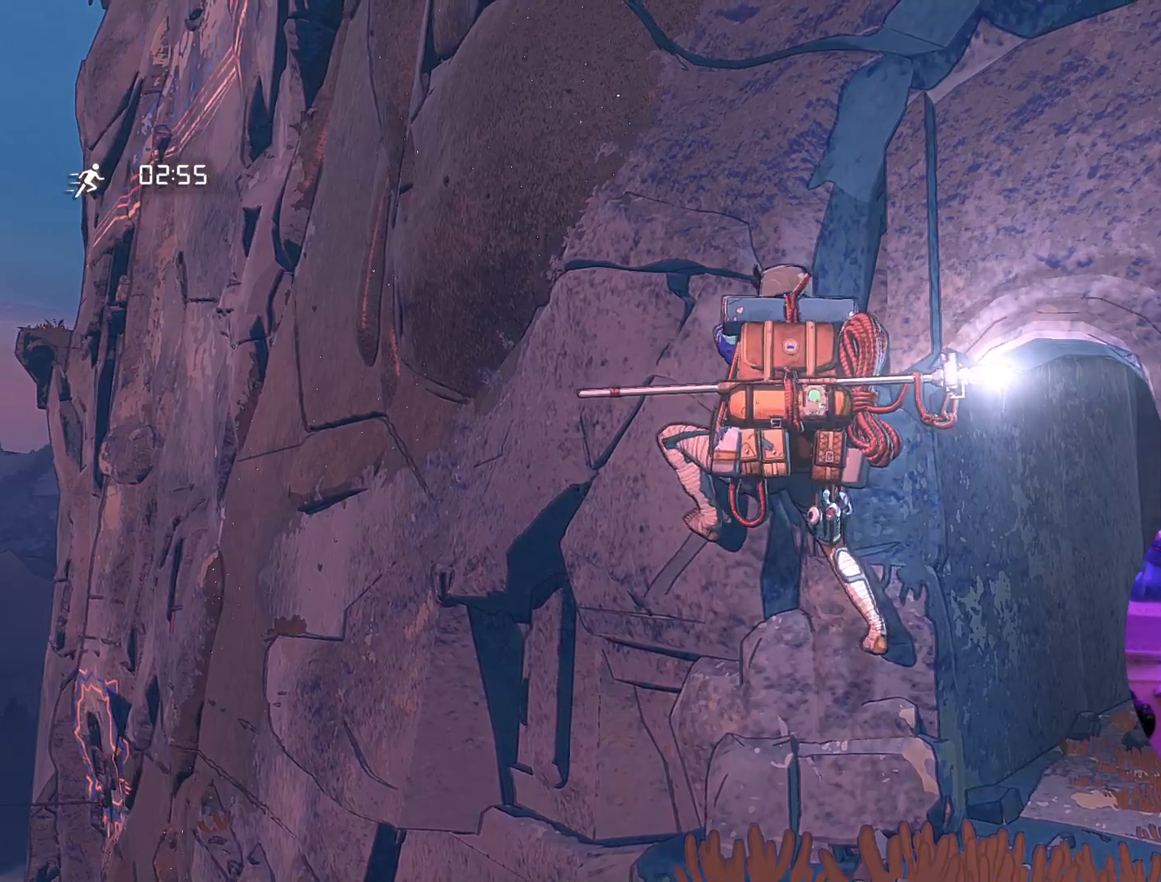
{"buttons": [], "left_stick": "center", "right_stick": "down-right", "events": [[67, "right_stick", "right"], [300, "right_stick", "down-right"]]}
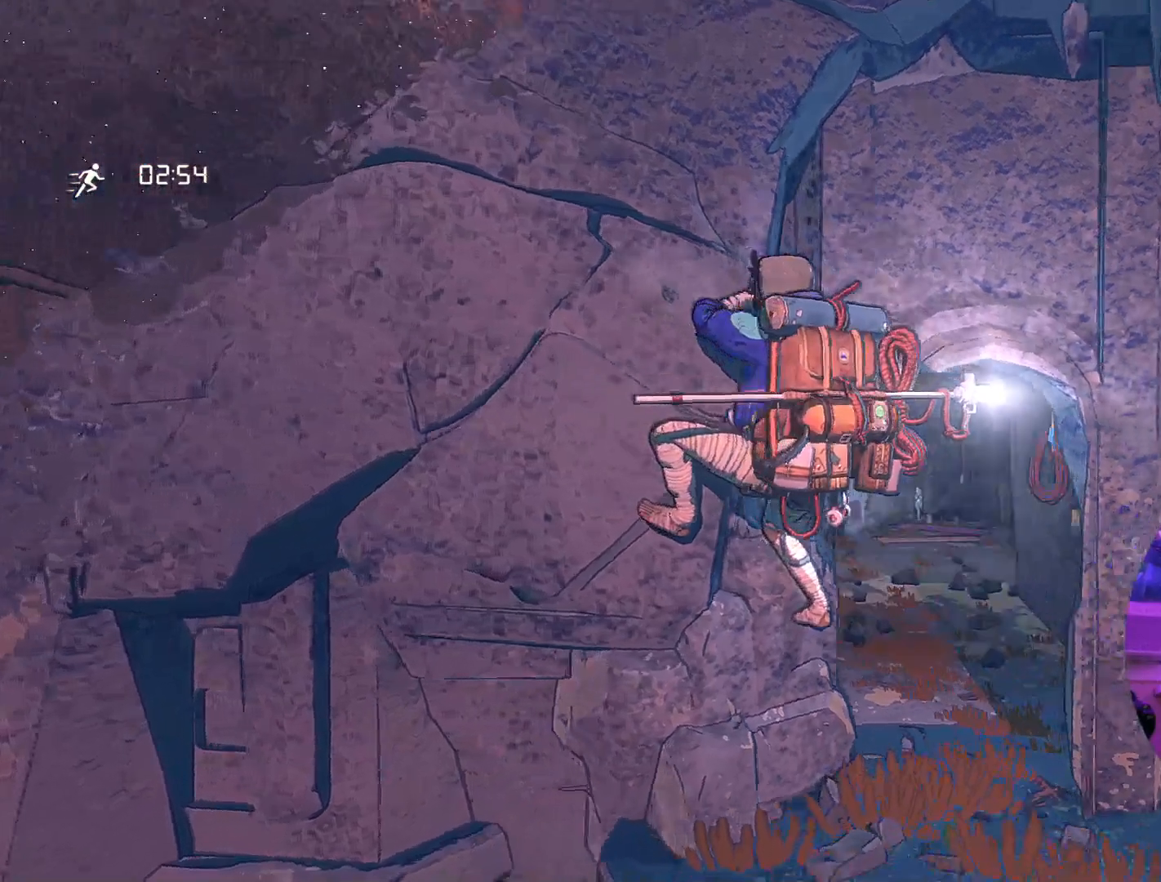
{"buttons": ["R1"], "left_stick": "down", "right_stick": "center", "events": [[33, "right_stick", "center"], [250, "R1", "down"], [433, "left_stick", "down"]]}
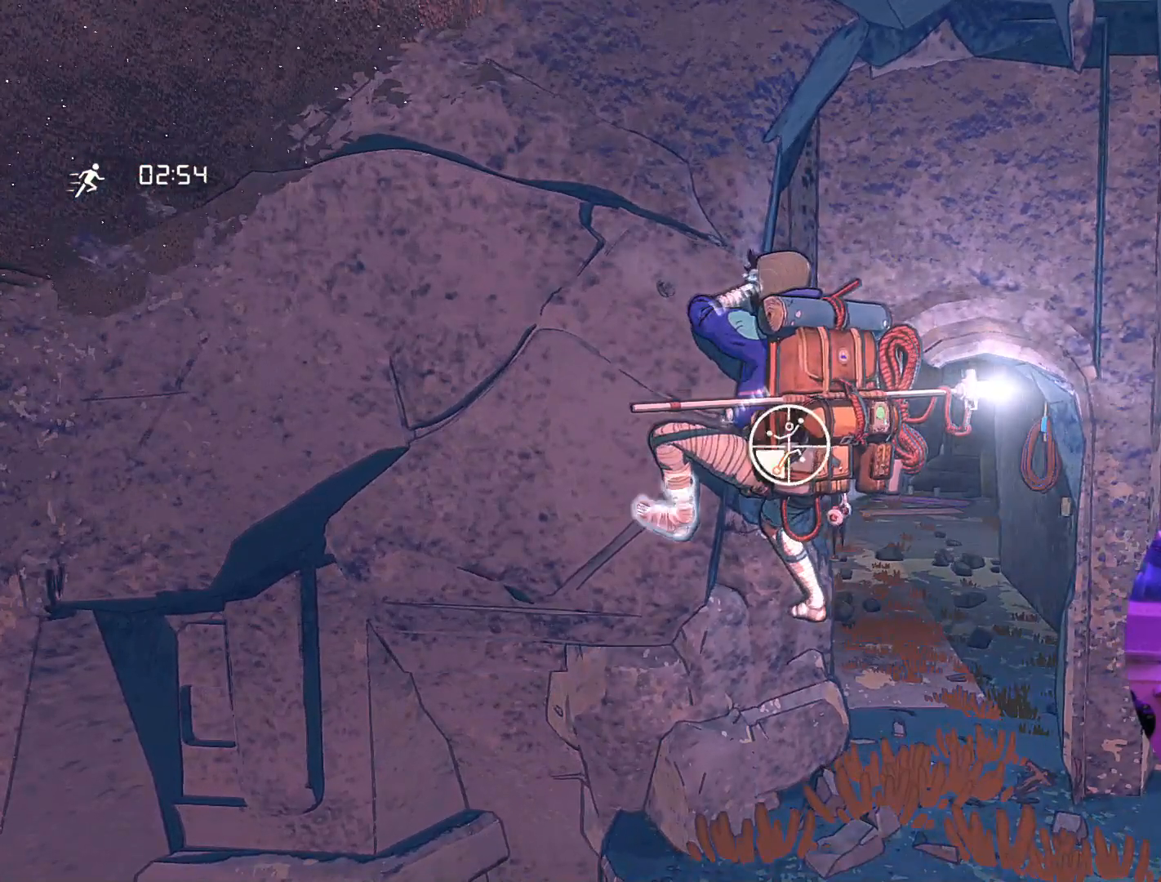
{"buttons": [], "left_stick": "down-left", "right_stick": "center", "events": [[83, "left_stick", "down-left"], [483, "R1", "up"]]}
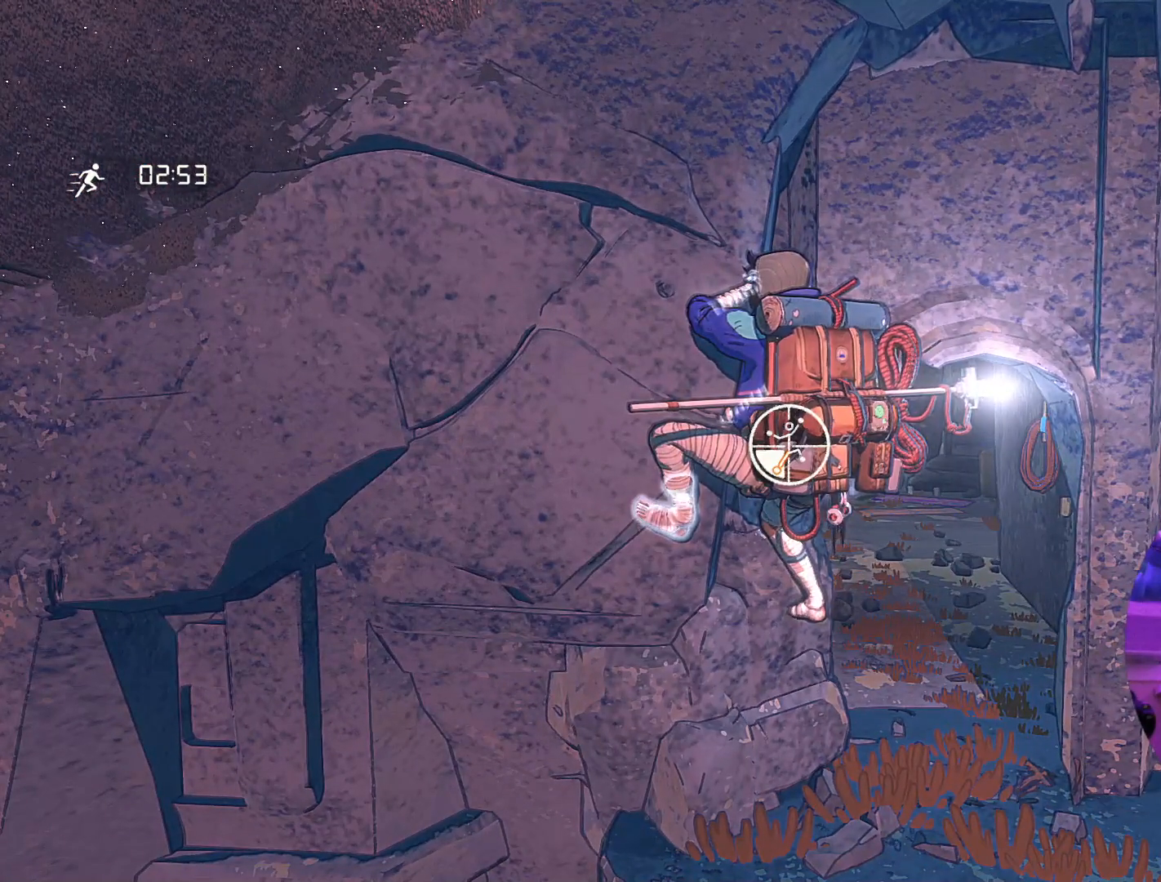
{"buttons": [], "left_stick": "center", "right_stick": "center", "events": [[117, "left_stick", "center"]]}
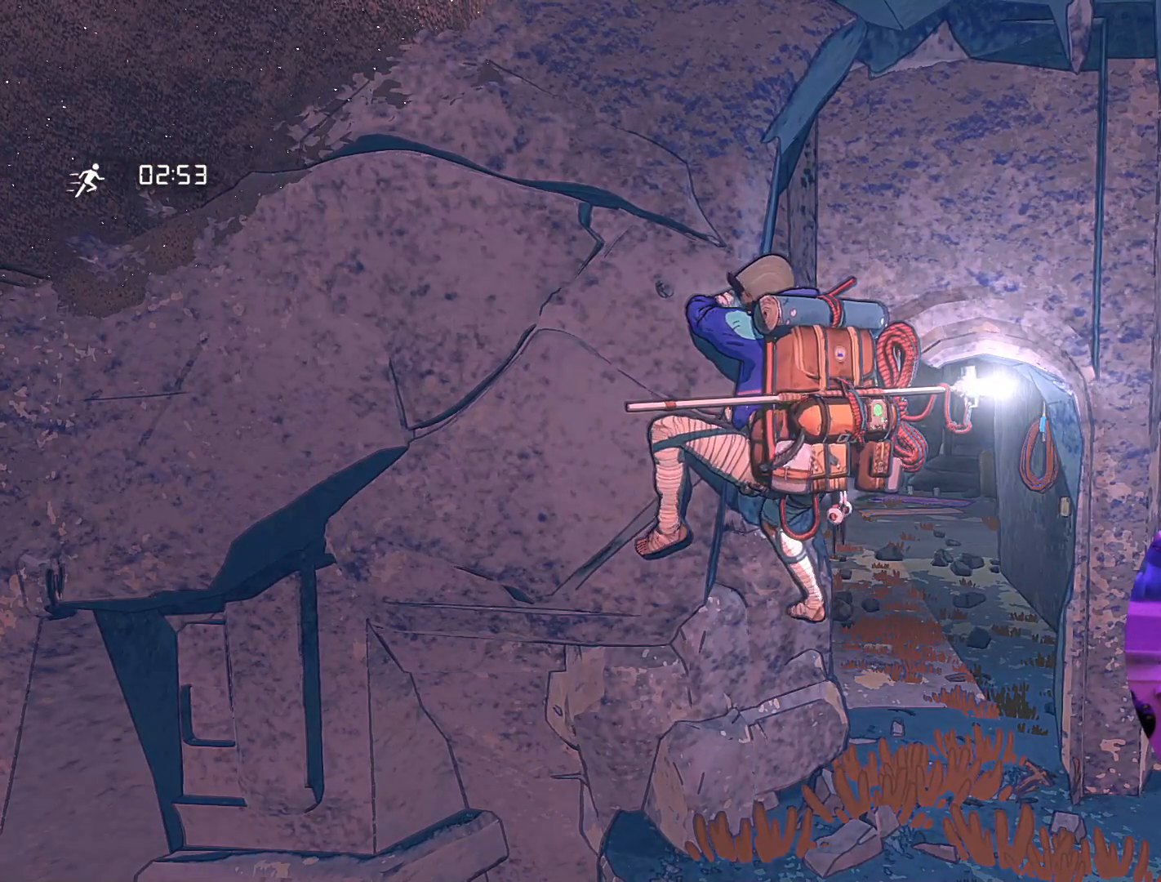
{"buttons": ["R1"], "left_stick": "center", "right_stick": "center", "events": [[17, "R1", "down"]]}
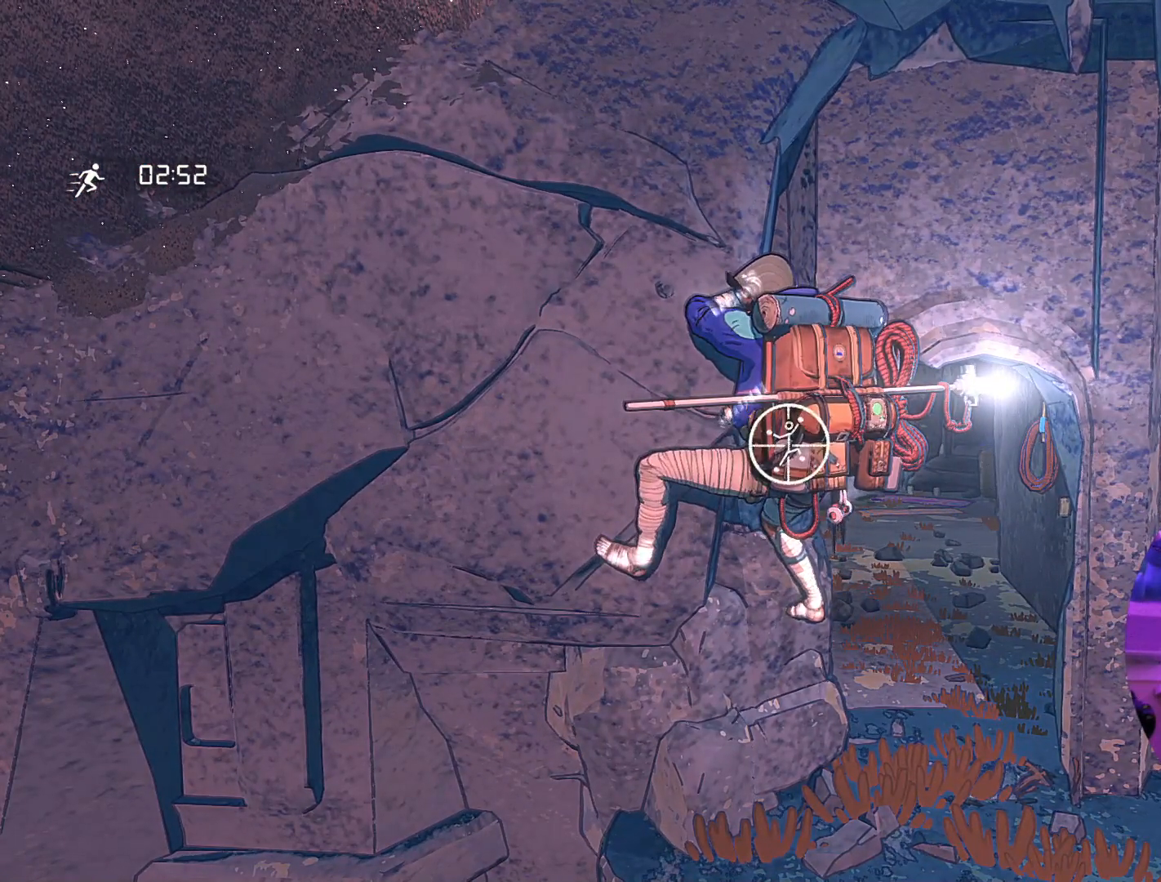
{"buttons": [], "left_stick": "center", "right_stick": "up-left", "events": [[100, "R1", "up"], [317, "right_stick", "up-left"]]}
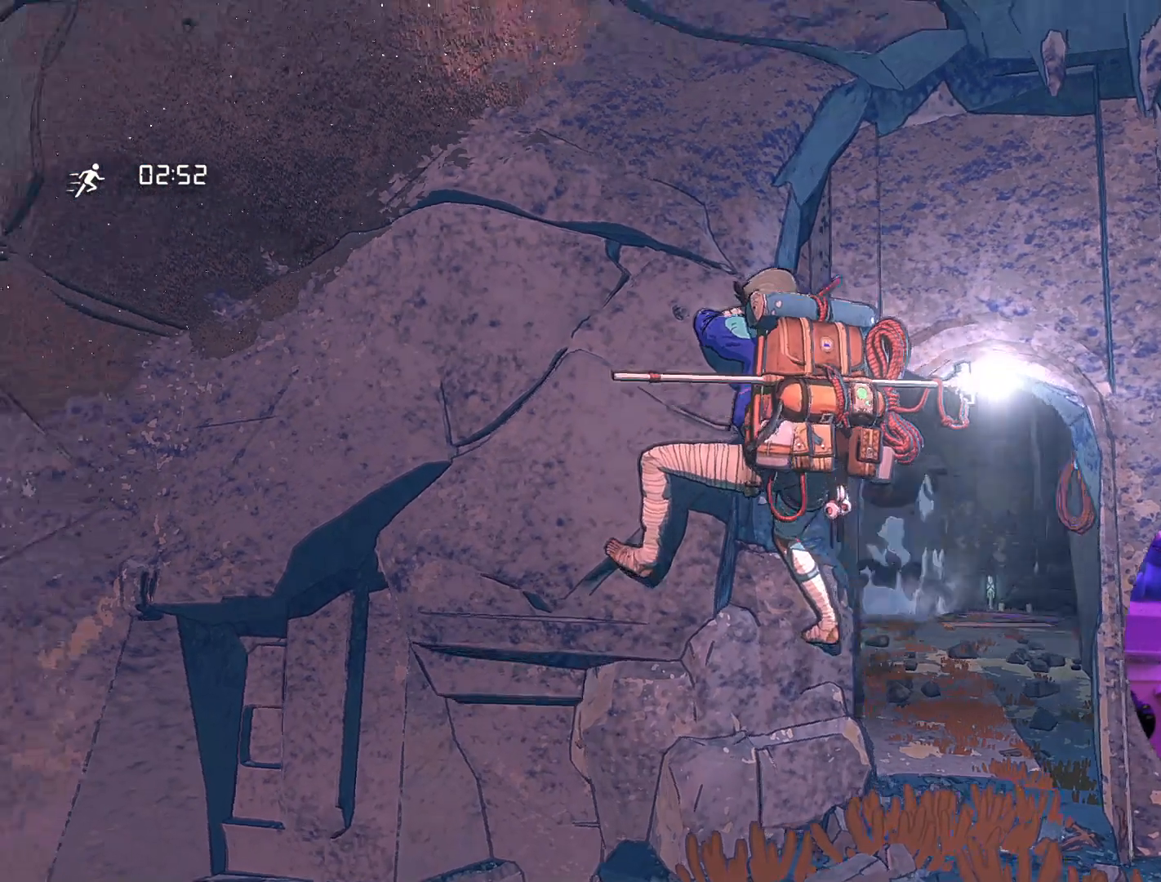
{"buttons": [], "left_stick": "center", "right_stick": "down-left", "events": [[300, "right_stick", "left"], [400, "right_stick", "down-left"]]}
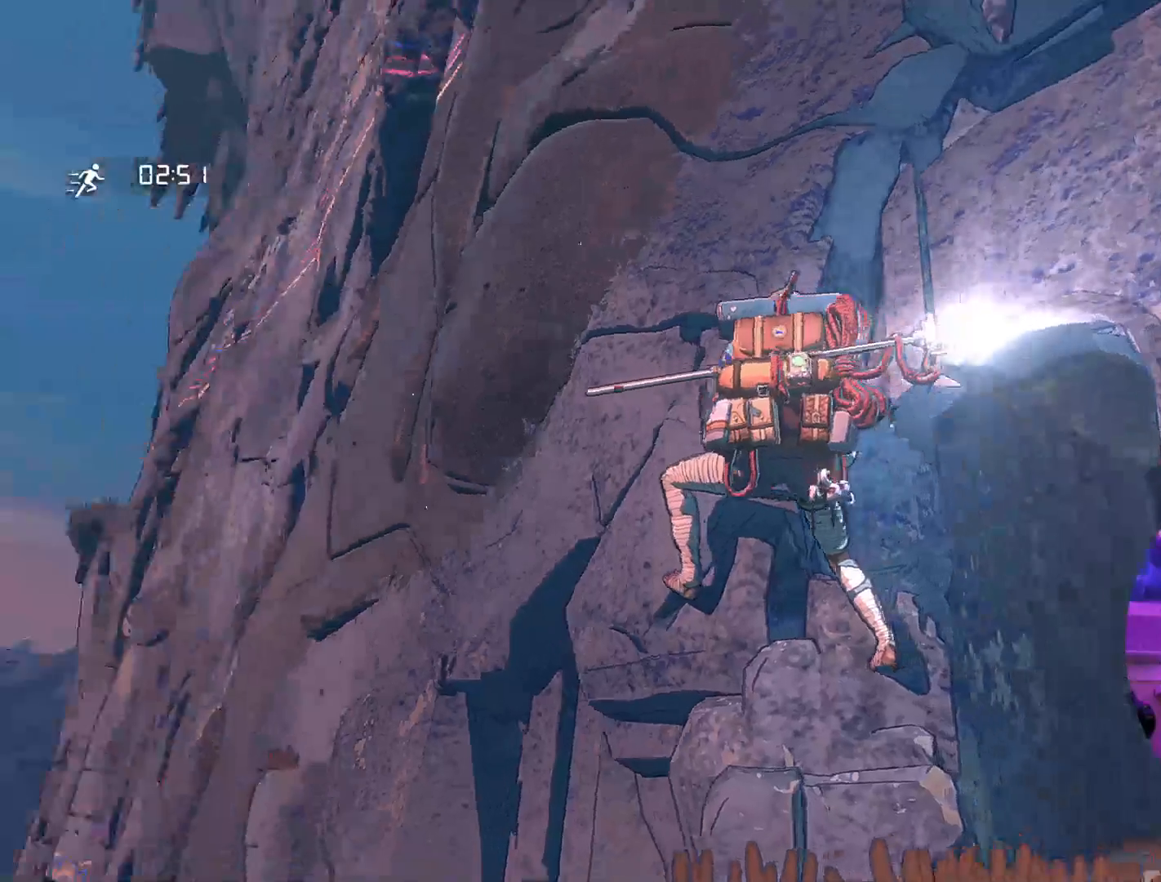
{"buttons": [], "left_stick": "center", "right_stick": "center", "events": [[133, "right_stick", "down"], [233, "right_stick", "center"]]}
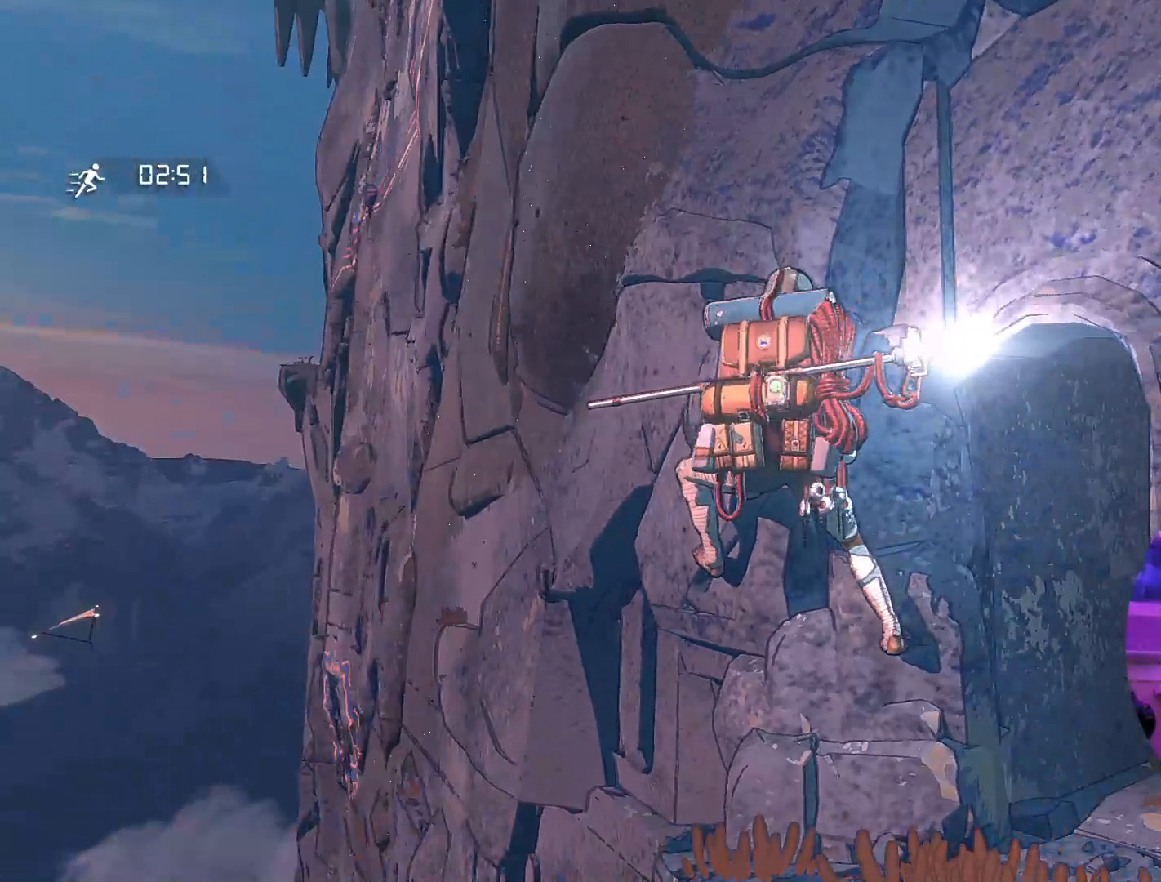
{"buttons": ["L1"], "left_stick": "center", "right_stick": "center", "events": [[233, "L1", "down"]]}
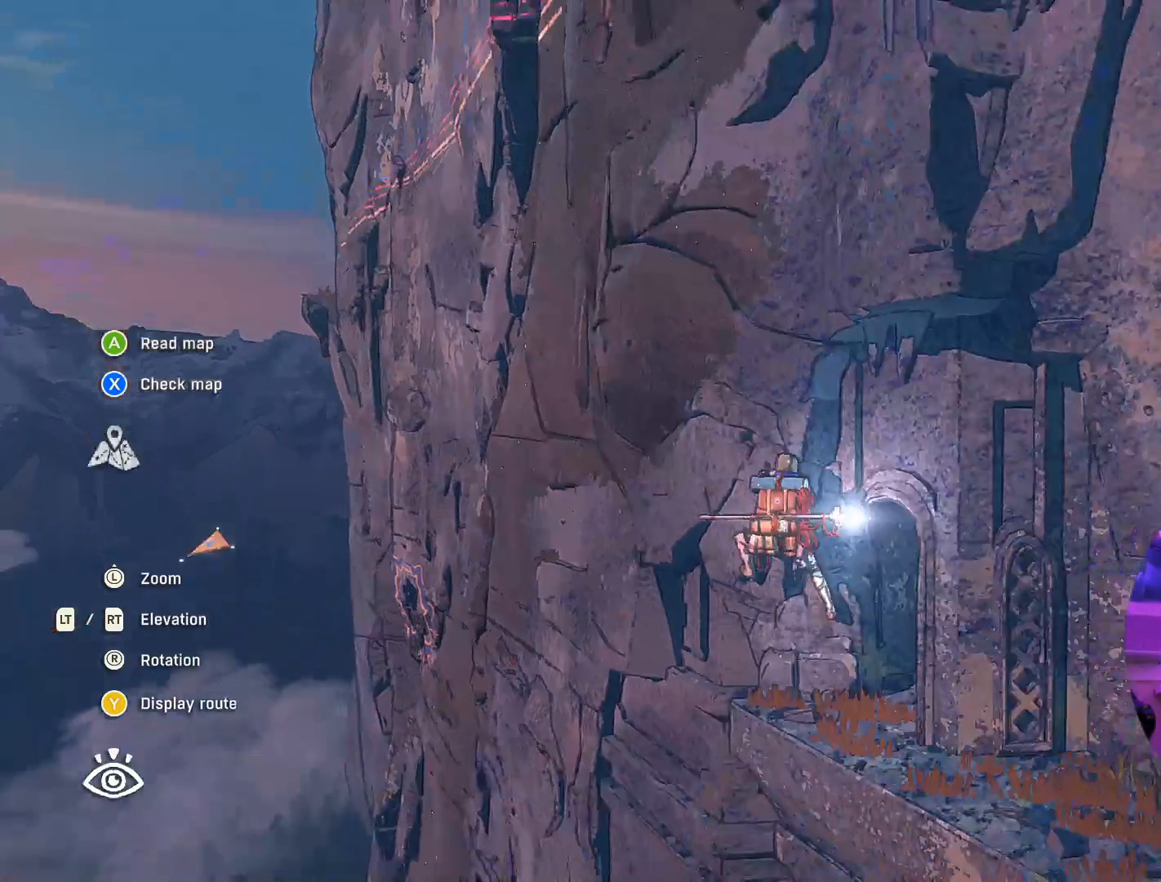
{"buttons": [], "left_stick": "center", "right_stick": "center", "events": [[83, "L1", "up"]]}
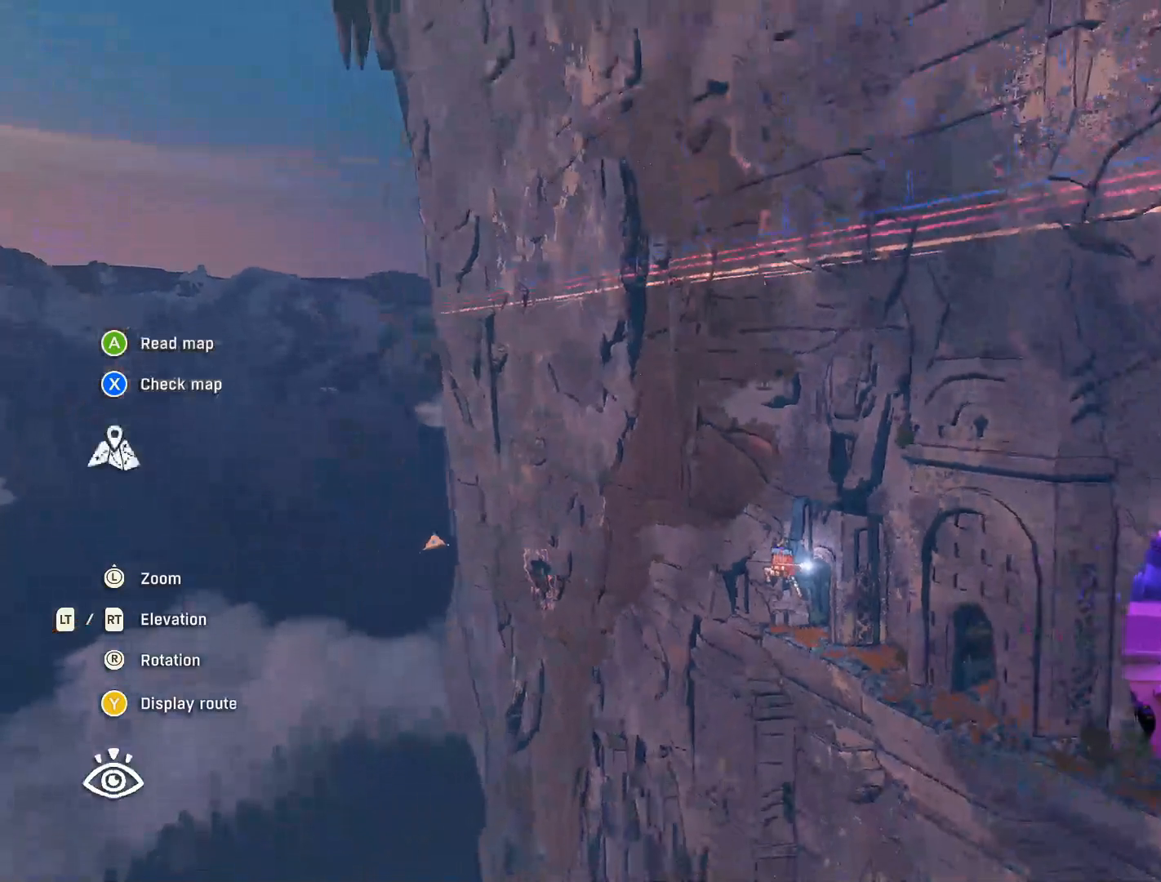
{"buttons": [], "left_stick": "center", "right_stick": "center", "events": [[167, "L1", "down"], [367, "L1", "up"]]}
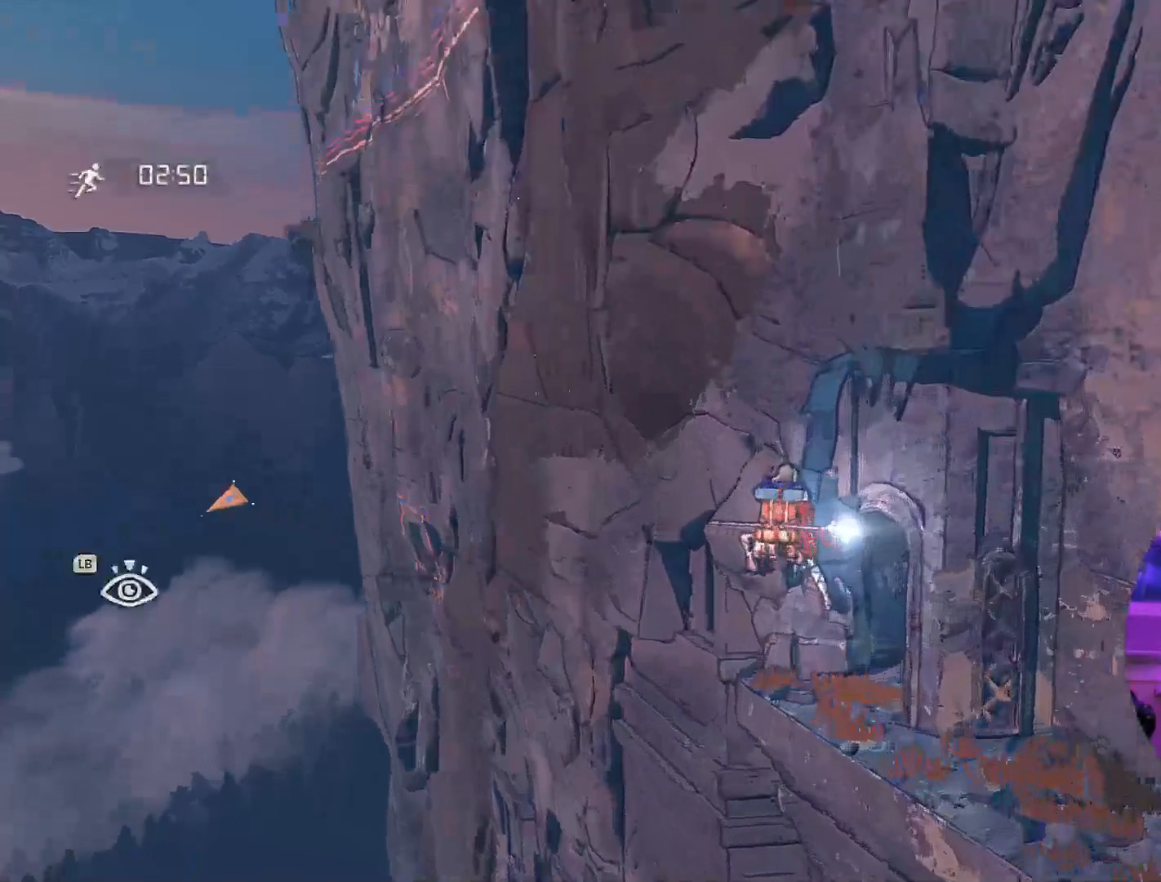
{"buttons": [], "left_stick": "center", "right_stick": "center", "events": []}
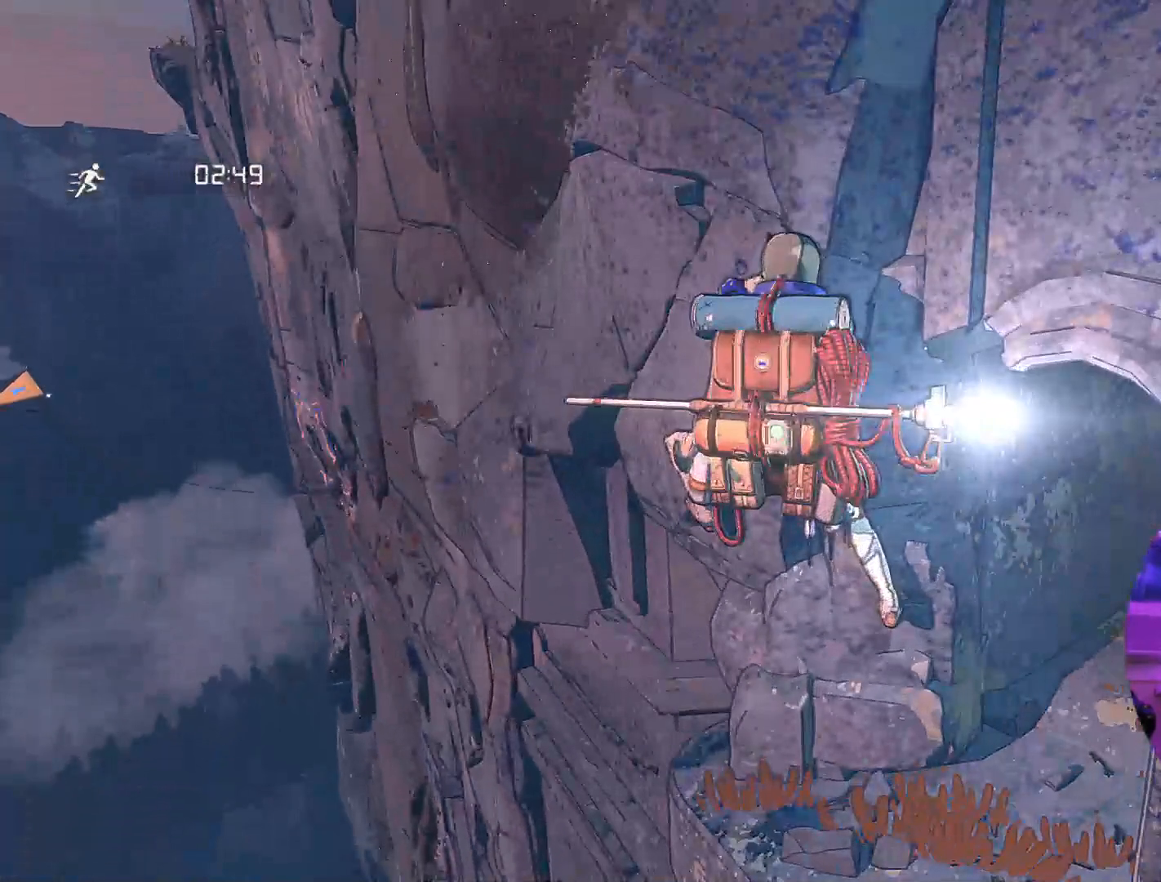
{"buttons": [], "left_stick": "center", "right_stick": "right", "events": [[367, "right_stick", "right"]]}
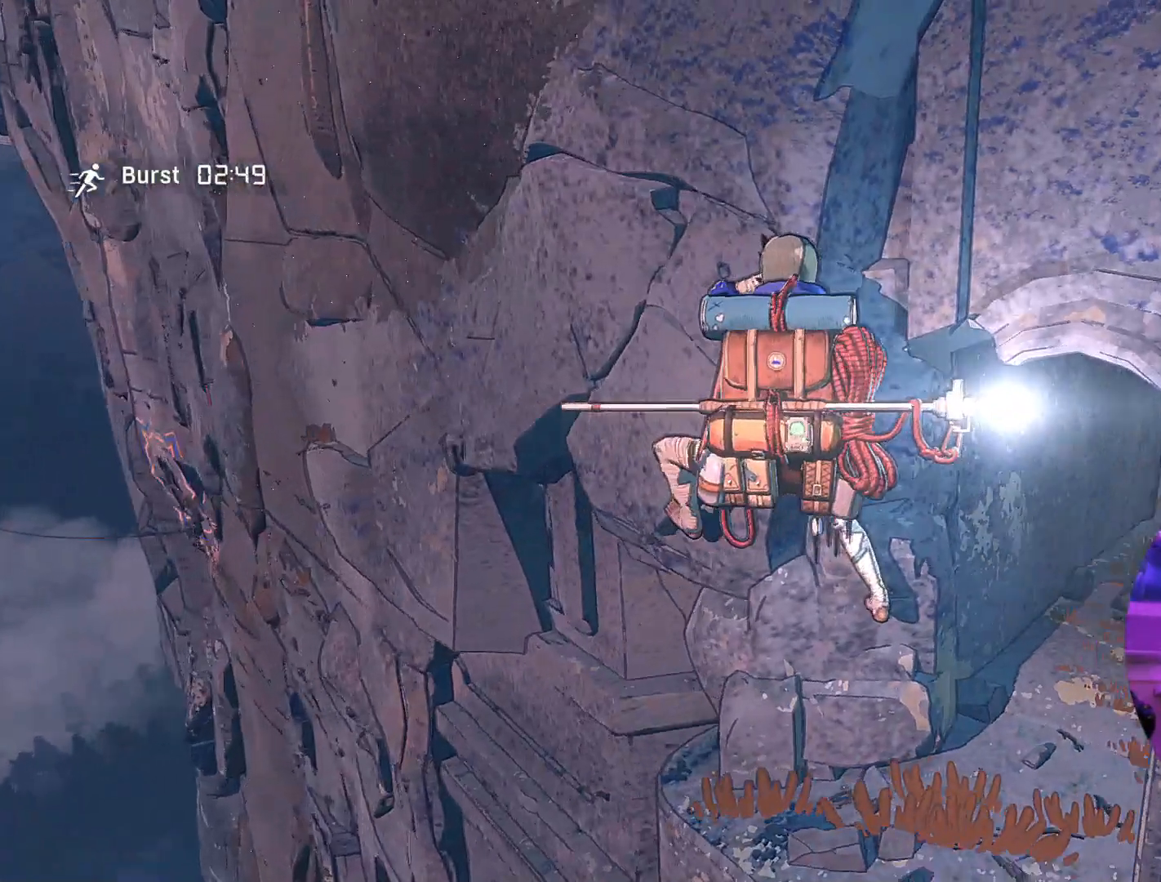
{"buttons": [], "left_stick": "center", "right_stick": "center", "events": [[250, "right_stick", "center"]]}
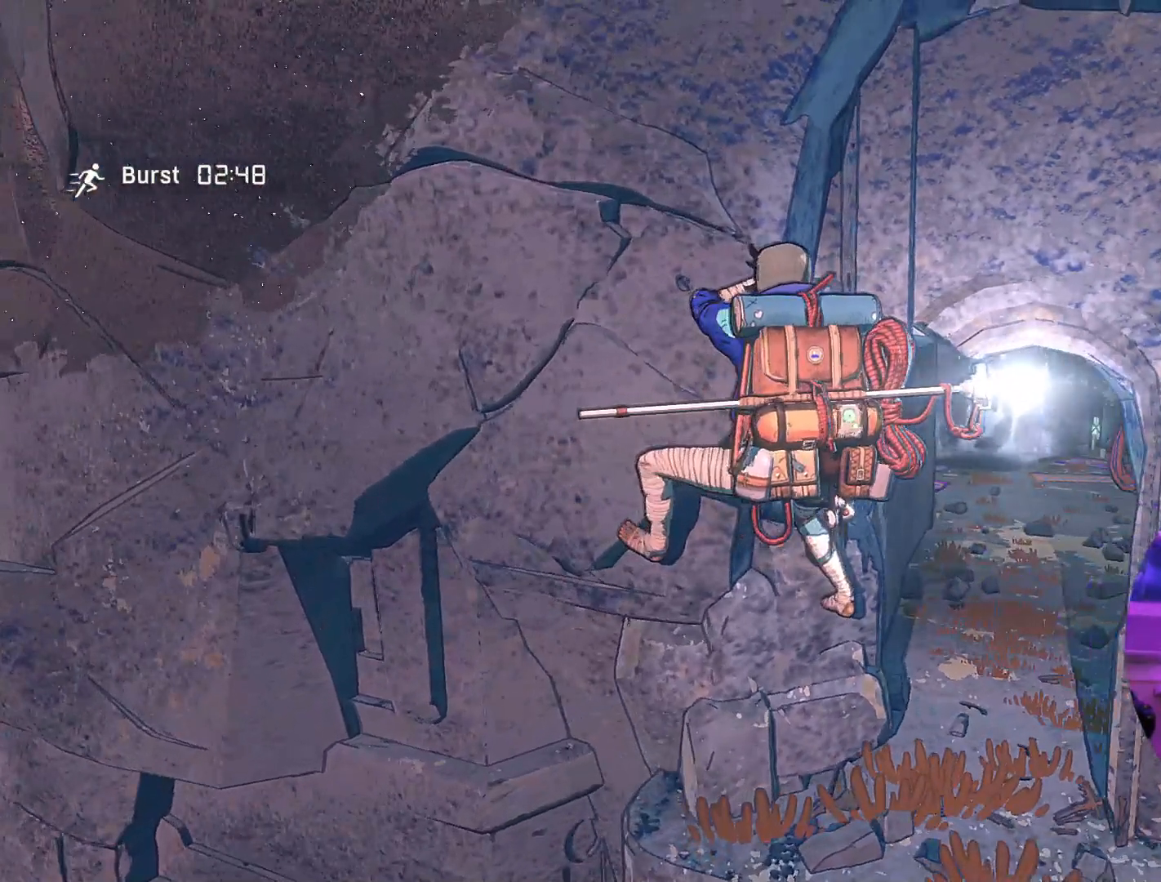
{"buttons": ["DPAD_UP"], "left_stick": "center", "right_stick": "center", "events": [[267, "DPAD_UP", "down"]]}
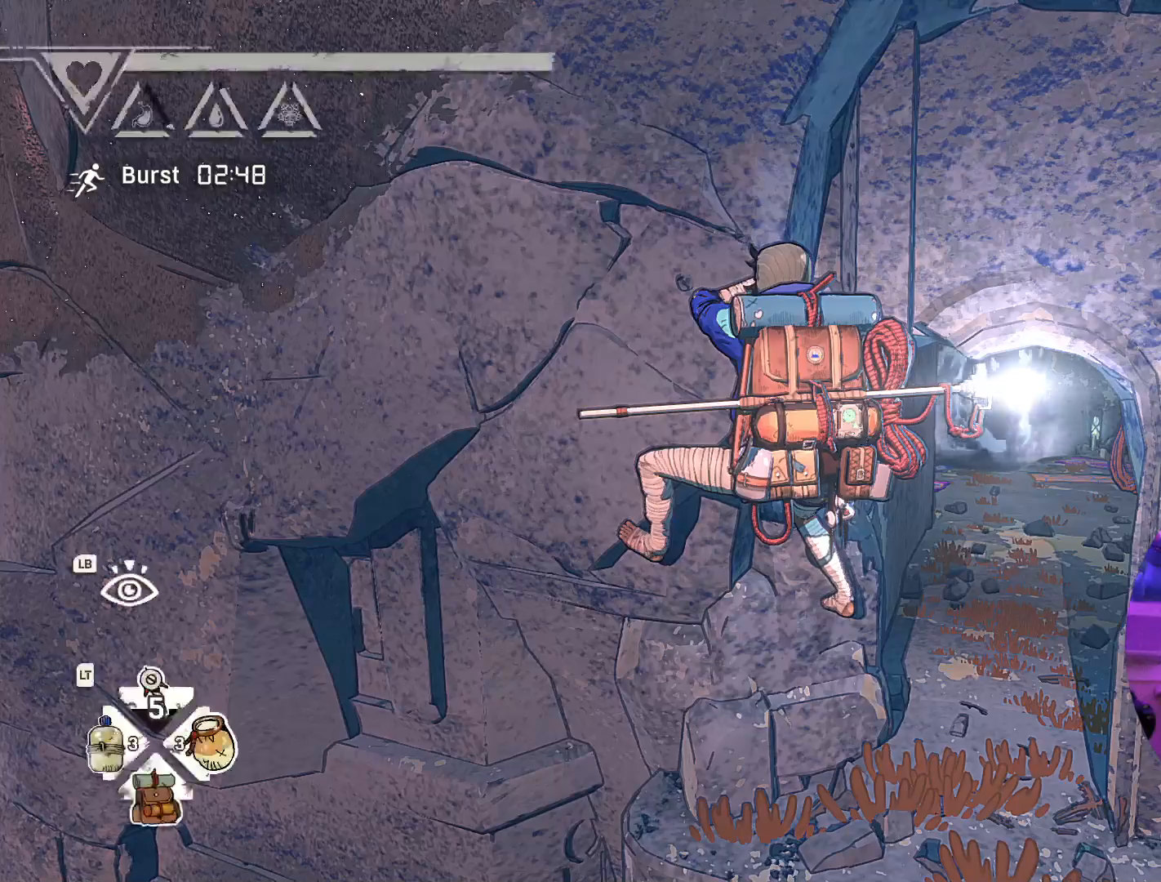
{"buttons": [], "left_stick": "center", "right_stick": "center", "events": [[283, "DPAD_UP", "up"]]}
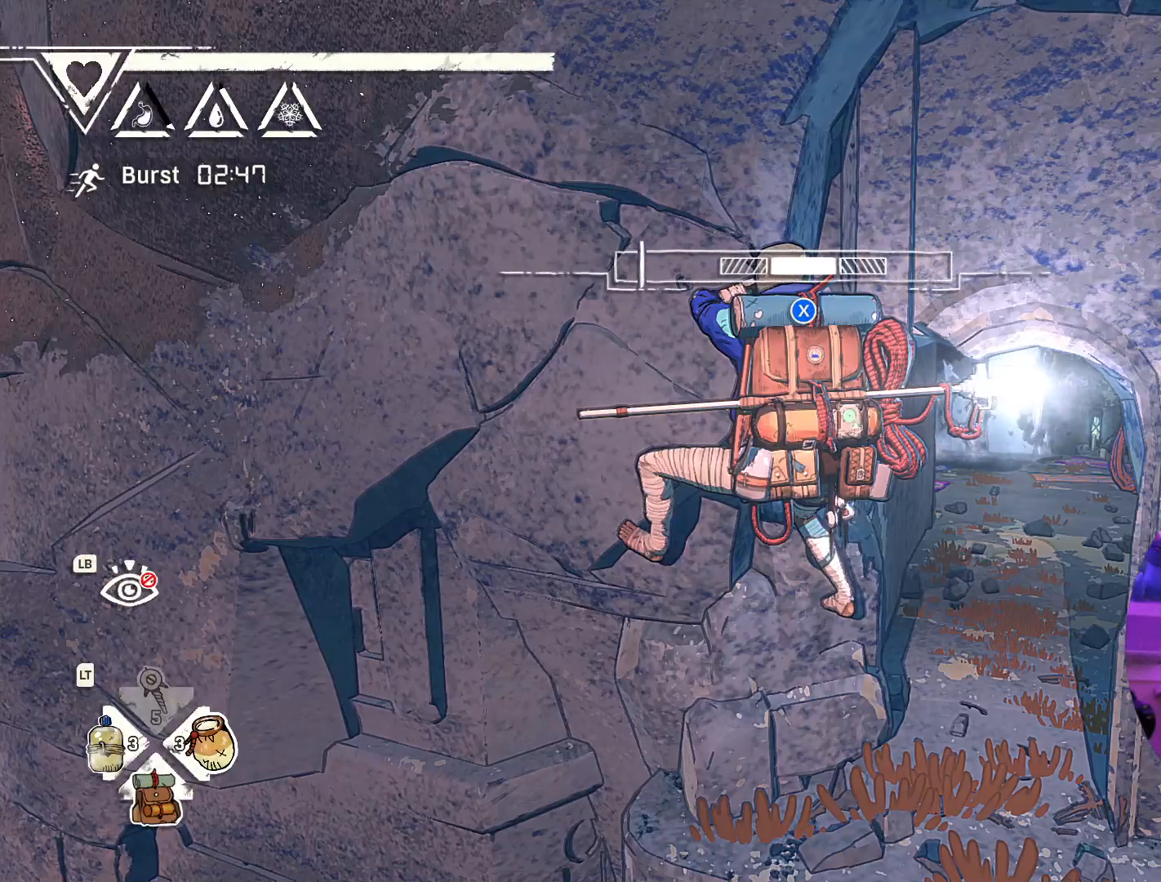
{"buttons": [], "left_stick": "center", "right_stick": "center", "events": []}
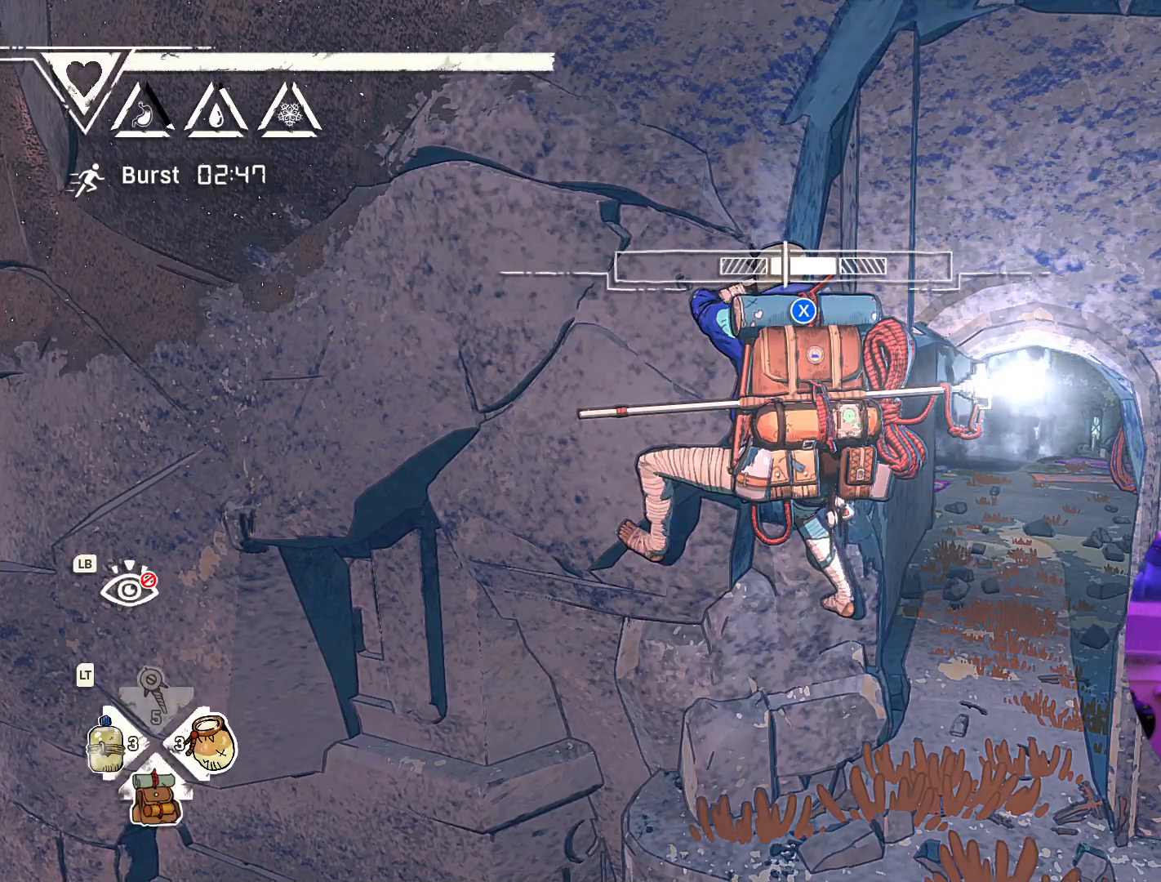
{"buttons": [], "left_stick": "center", "right_stick": "center", "events": []}
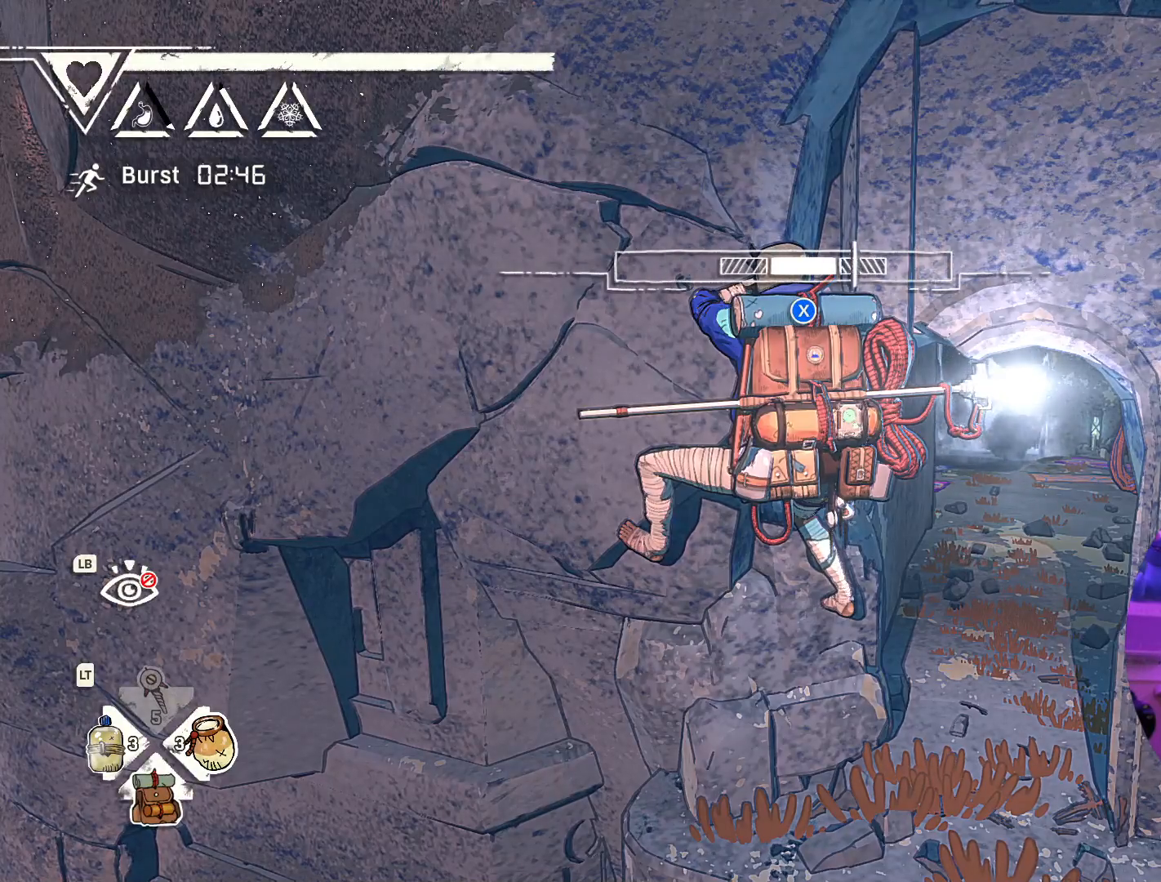
{"buttons": [], "left_stick": "center", "right_stick": "center", "events": [[133, "X", "down"], [217, "X", "up"]]}
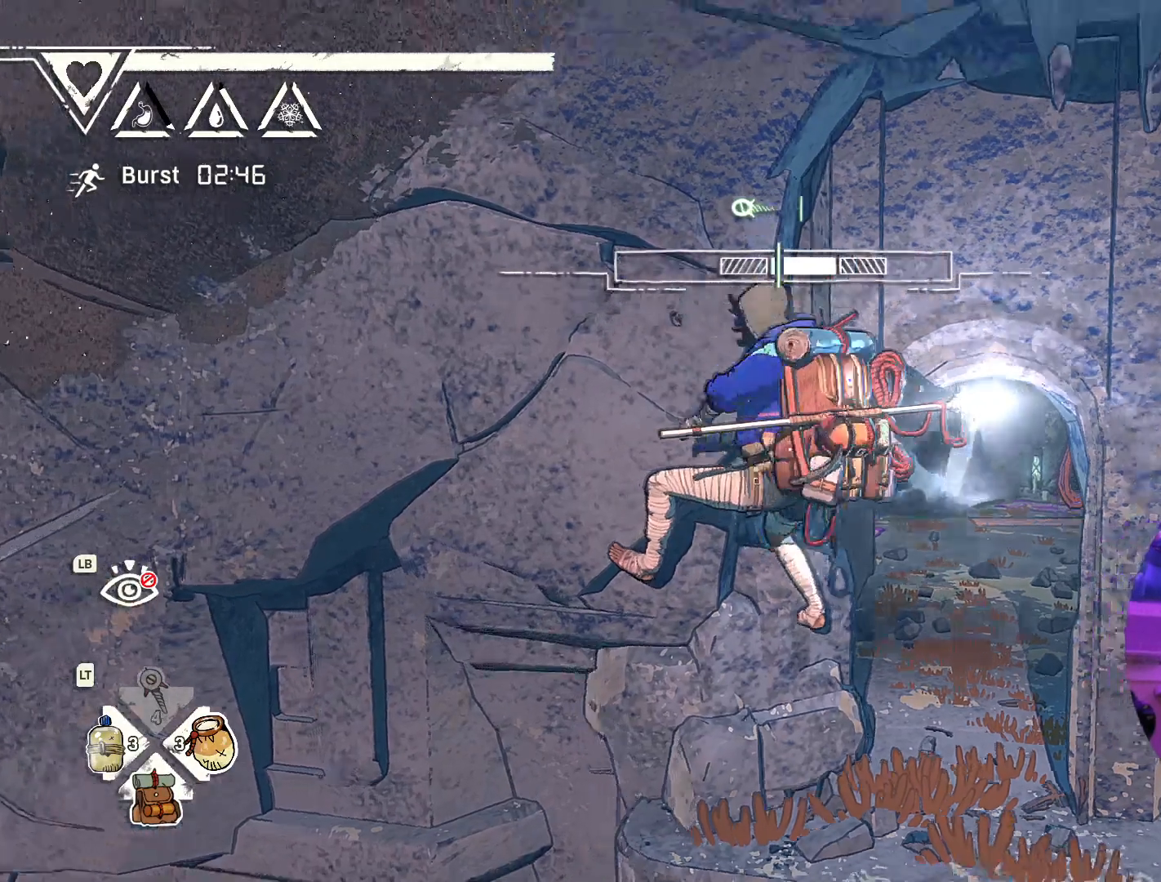
{"buttons": [], "left_stick": "center", "right_stick": "center", "events": []}
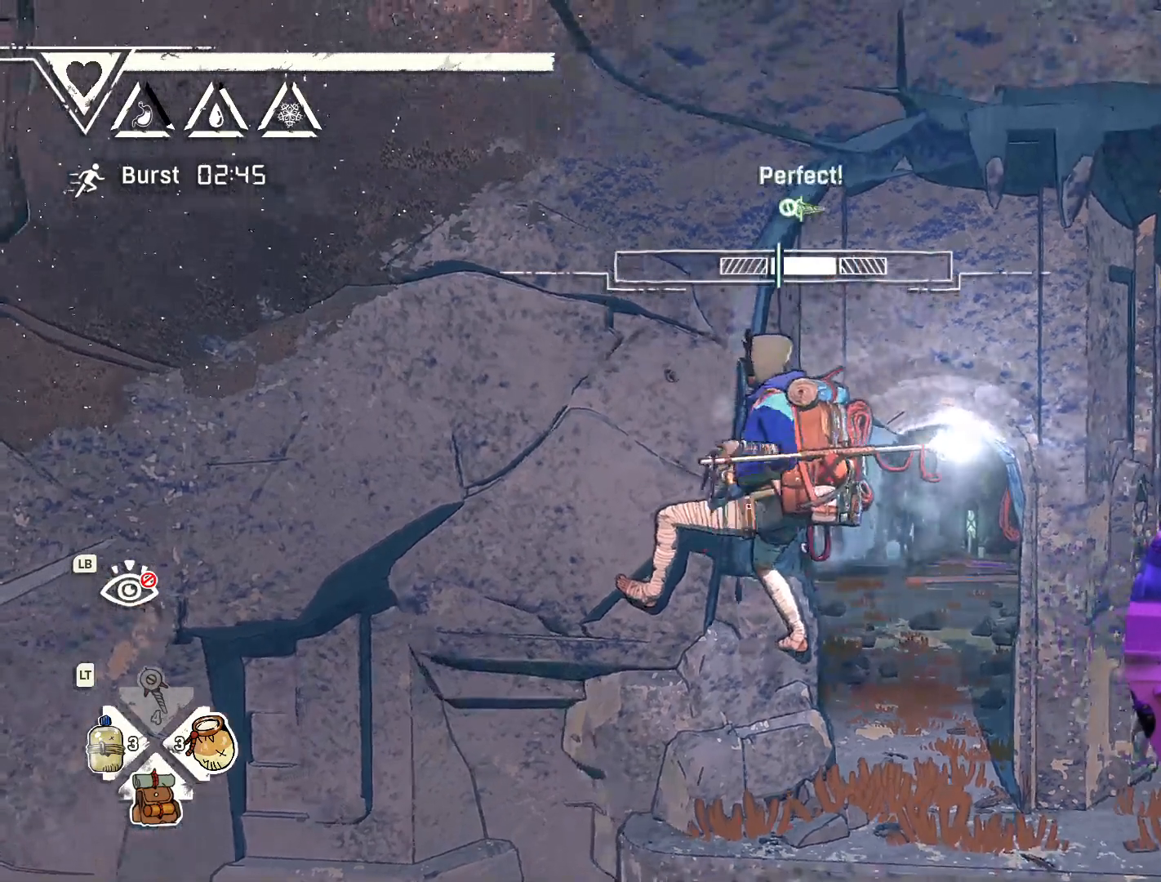
{"buttons": [], "left_stick": "center", "right_stick": "center", "events": []}
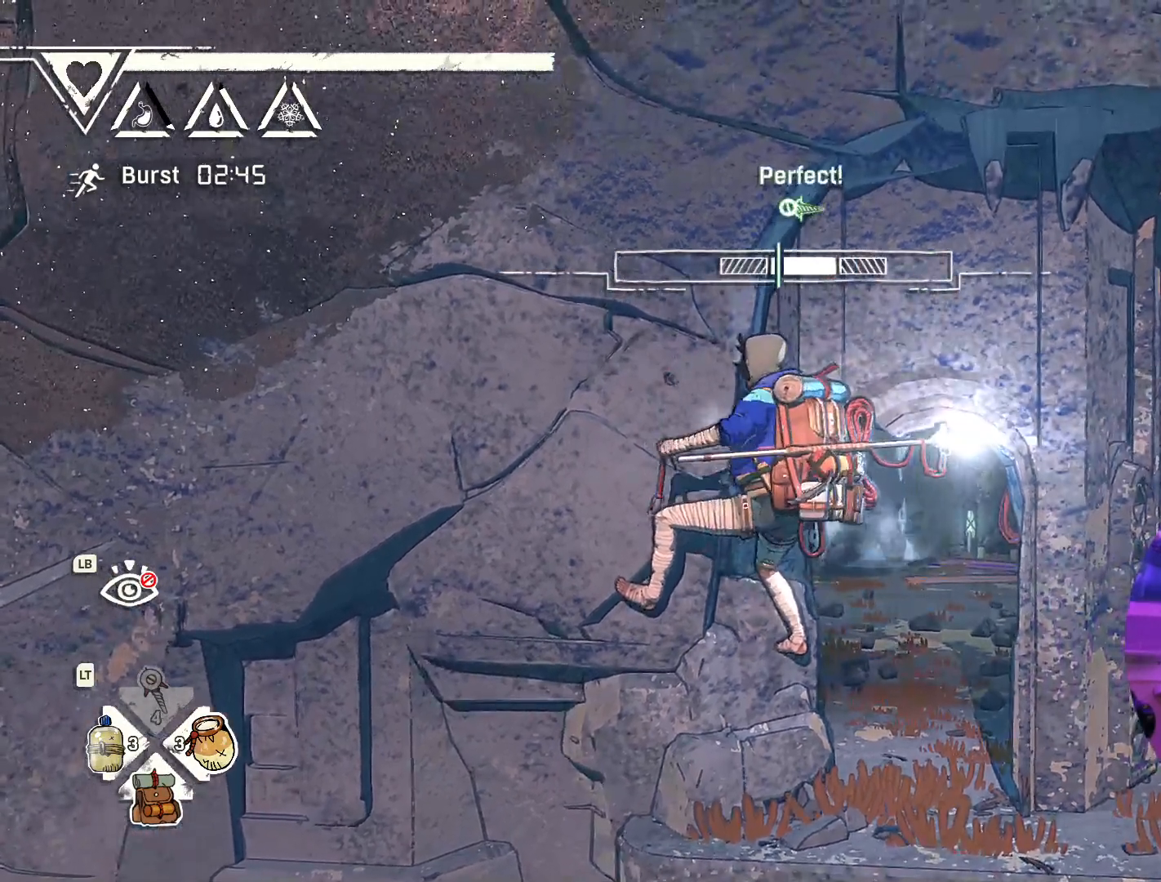
{"buttons": [], "left_stick": "center", "right_stick": "center", "events": []}
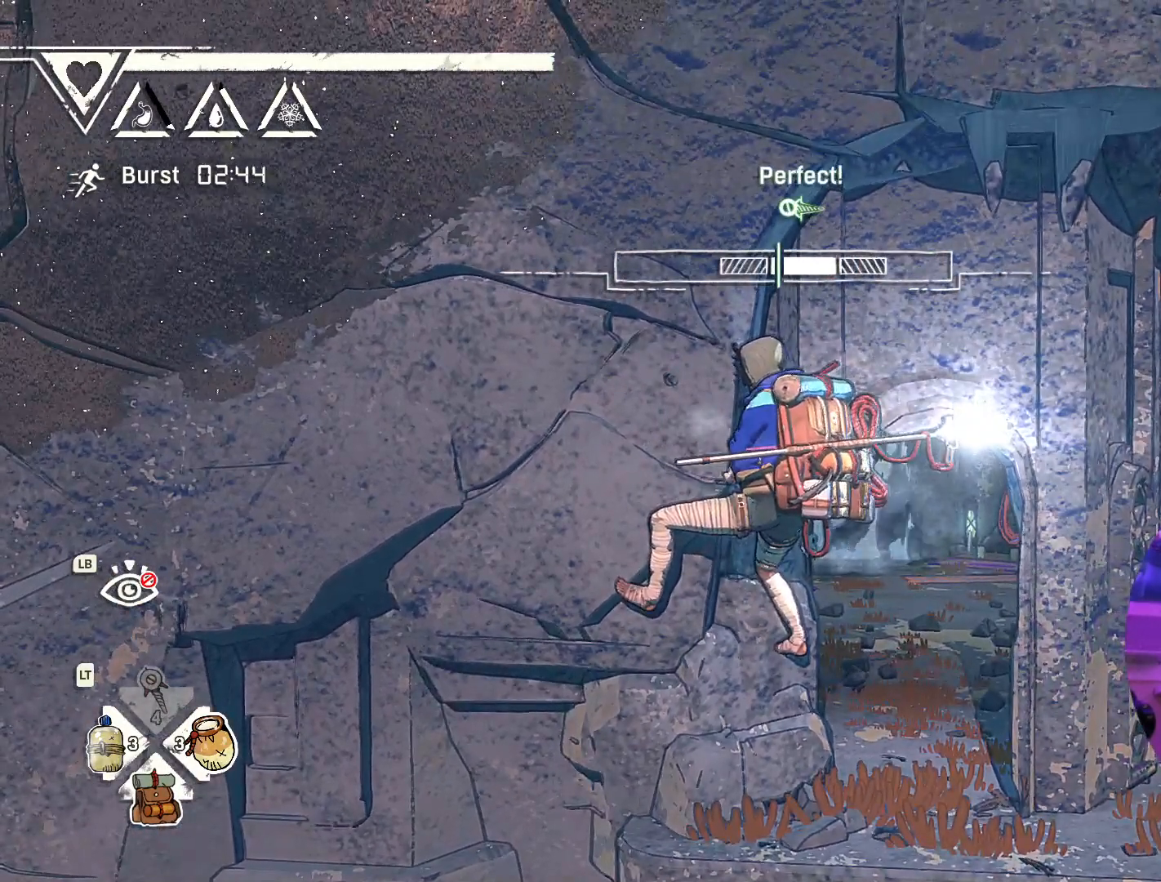
{"buttons": [], "left_stick": "center", "right_stick": "center", "events": []}
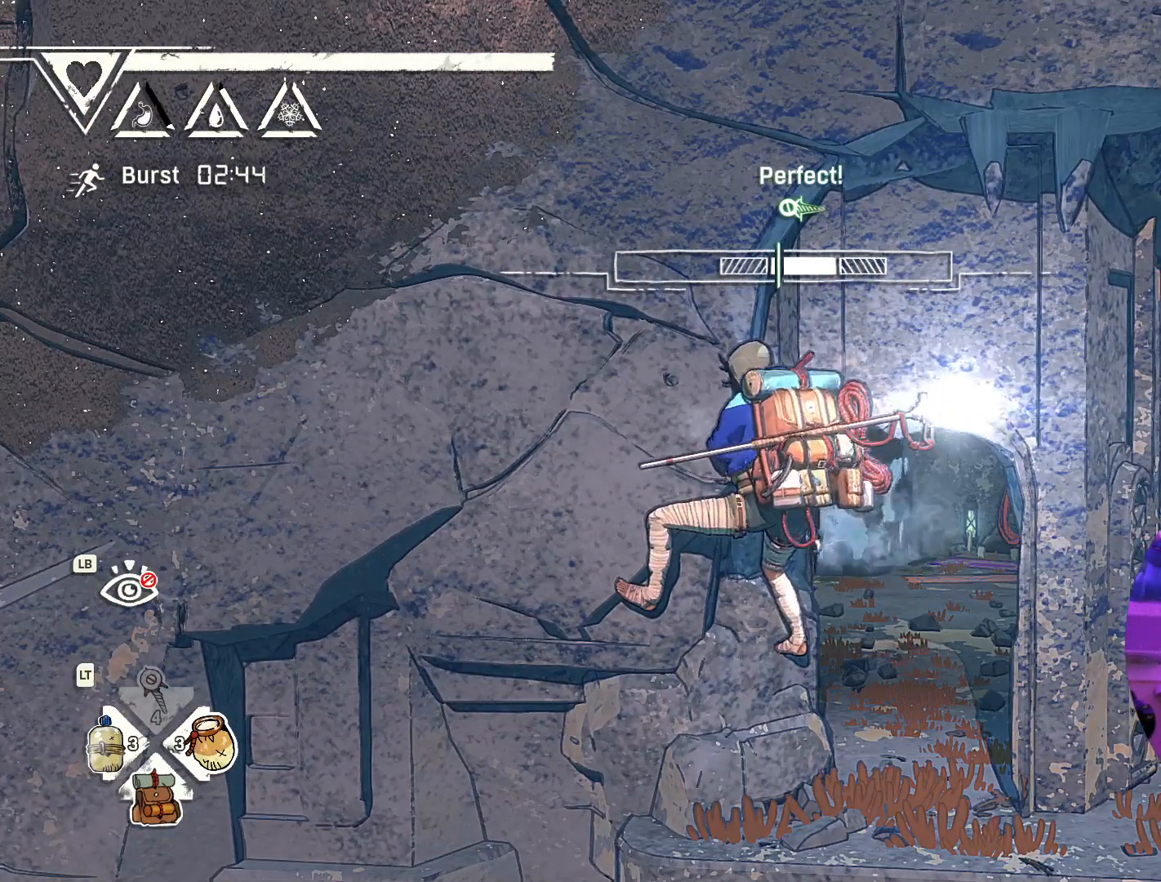
{"buttons": [], "left_stick": "center", "right_stick": "center", "events": []}
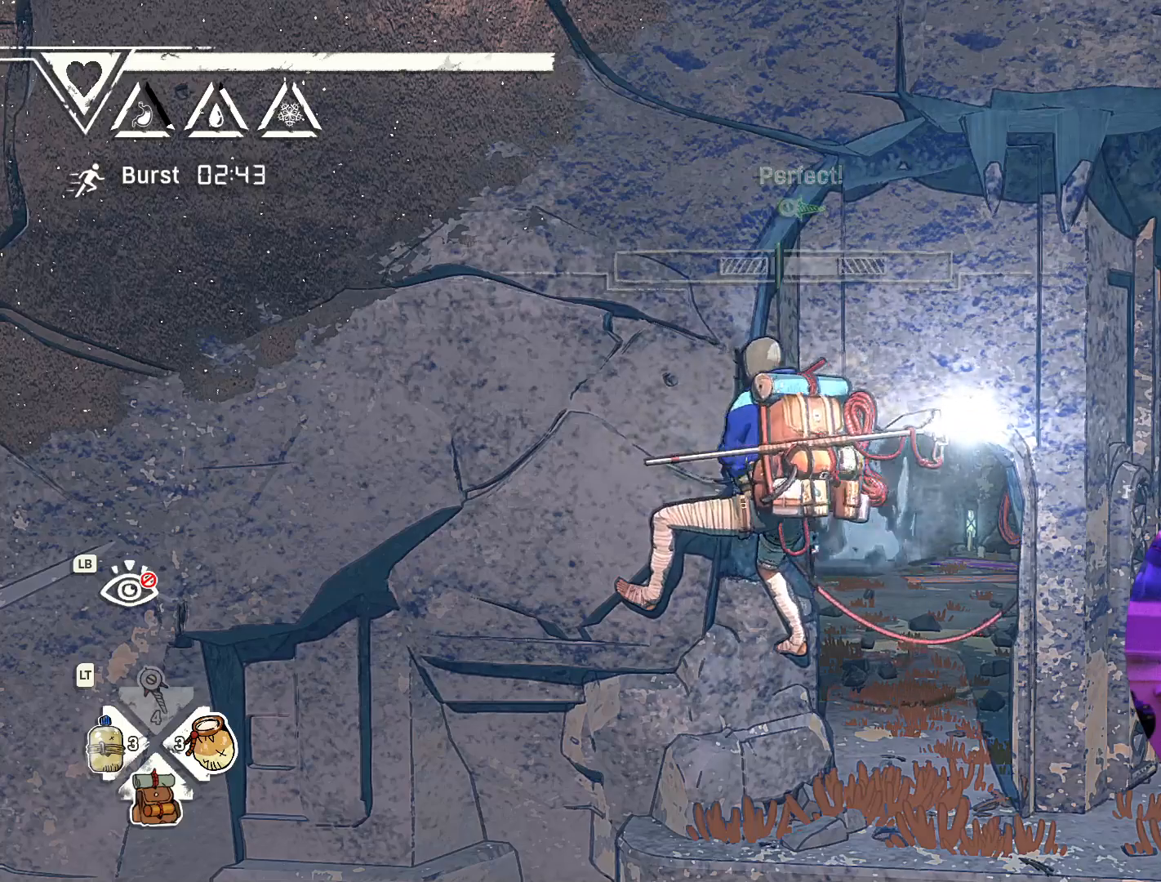
{"buttons": [], "left_stick": "center", "right_stick": "center", "events": []}